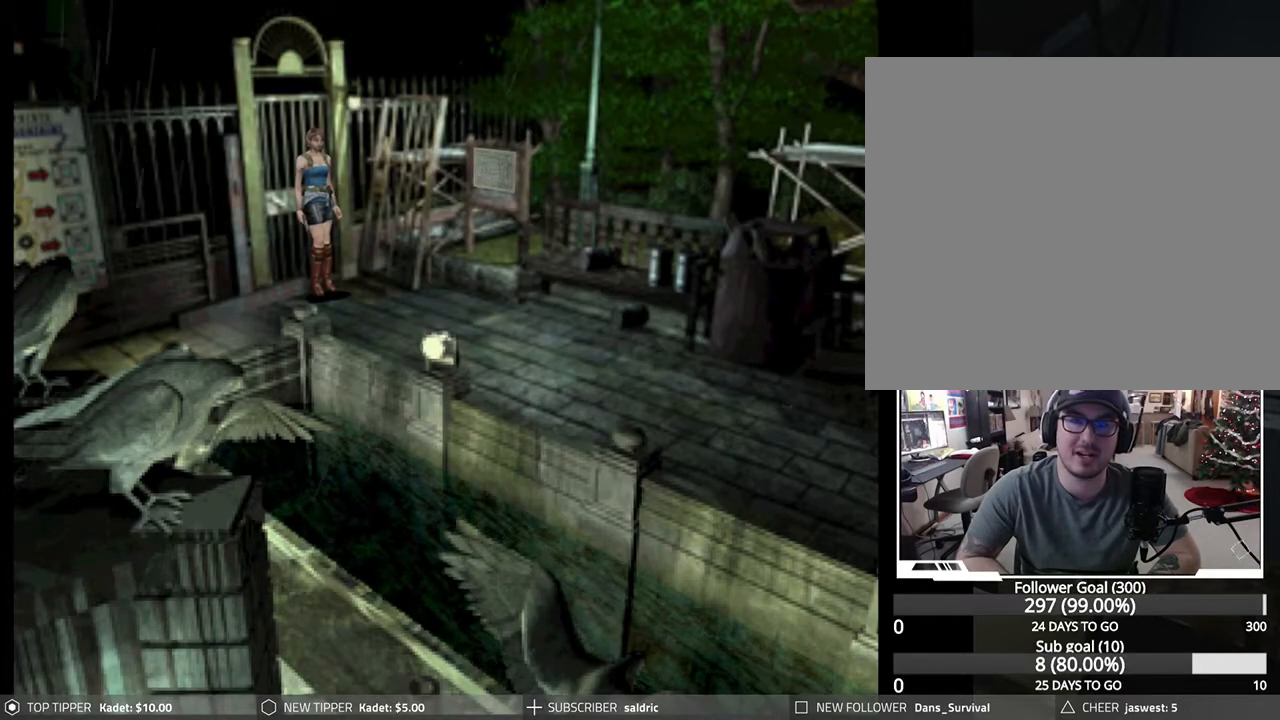
Gameplay with a controller (PlayStation layout); each line is a JSON object with the inputs held at the frame after it. "events" lists button and stick changes between this image and that frame as [ms after this image, input, new state], when the widget could be followed in between. Not read: right_stick.
{"buttons": ["DPAD_LEFT"], "left_stick": "center", "events": [[100, "DPAD_LEFT", "down"]]}
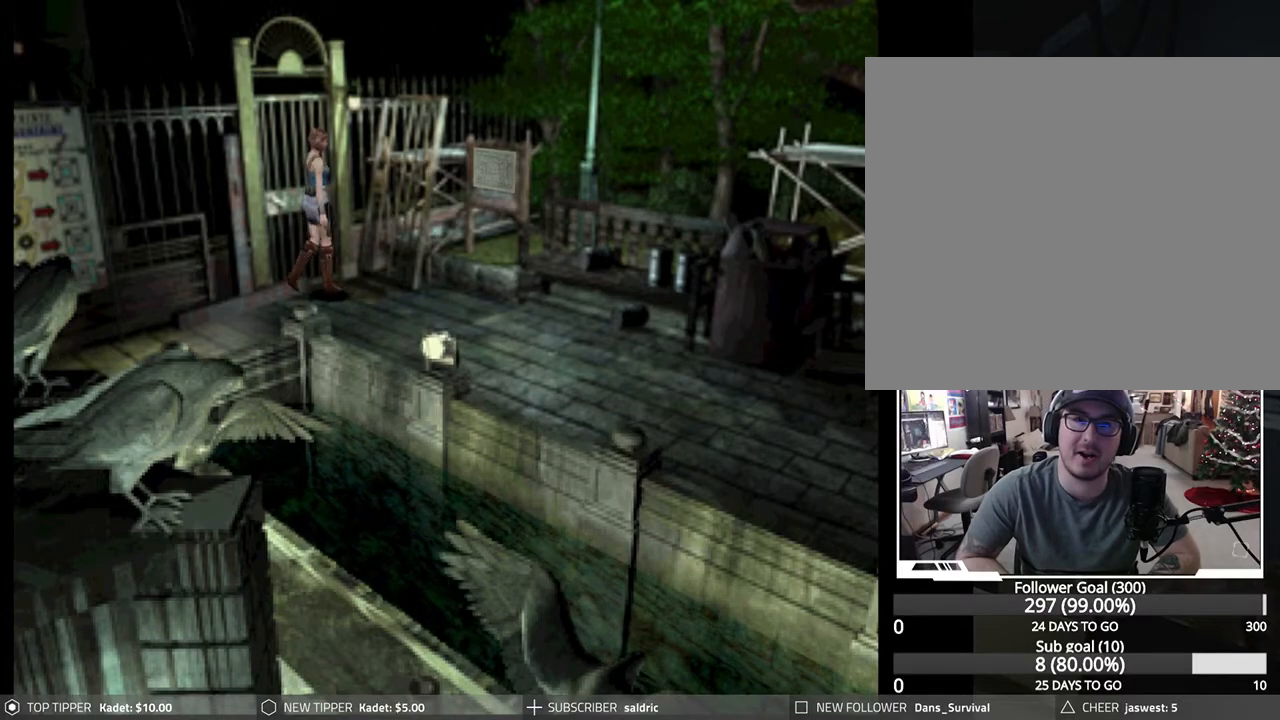
{"buttons": ["DPAD_DOWN"], "left_stick": "center", "events": [[283, "DPAD_DOWN", "down"], [417, "DPAD_LEFT", "up"]]}
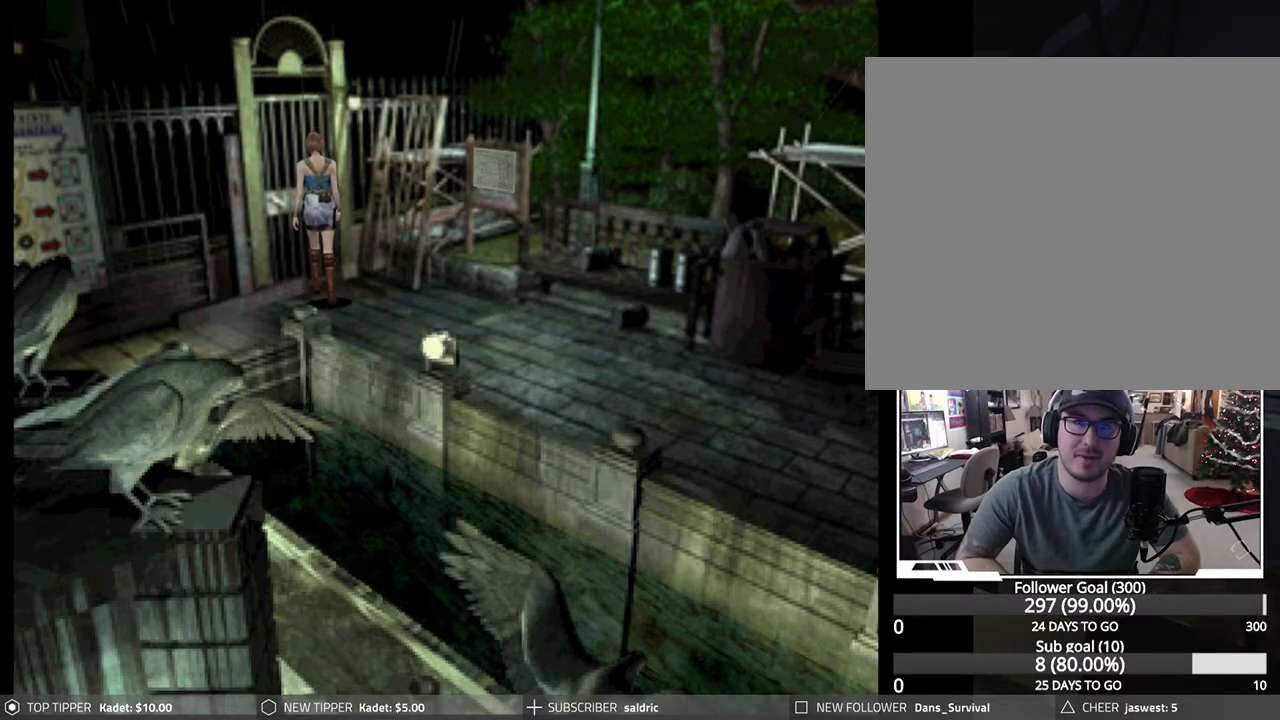
{"buttons": ["DPAD_DOWN", "DPAD_LEFT"], "left_stick": "center", "events": [[133, "DPAD_LEFT", "down"]]}
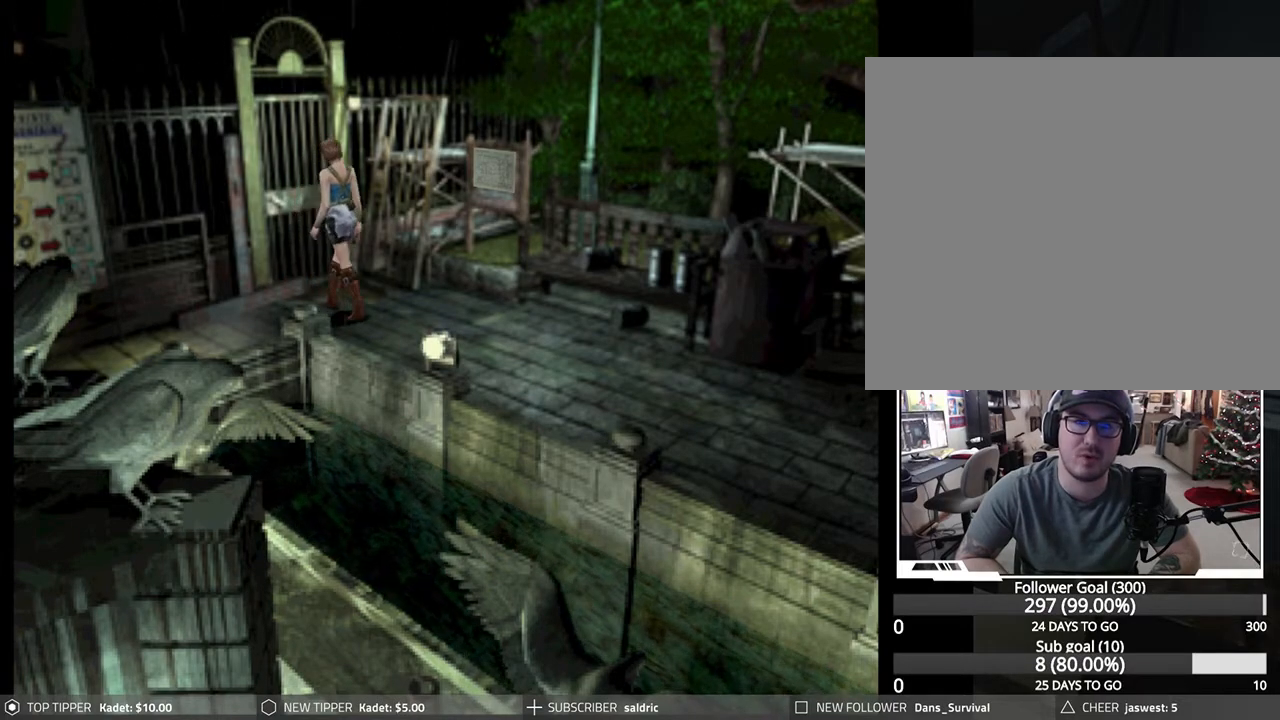
{"buttons": ["DPAD_DOWN"], "left_stick": "center", "events": [[117, "DPAD_LEFT", "up"]]}
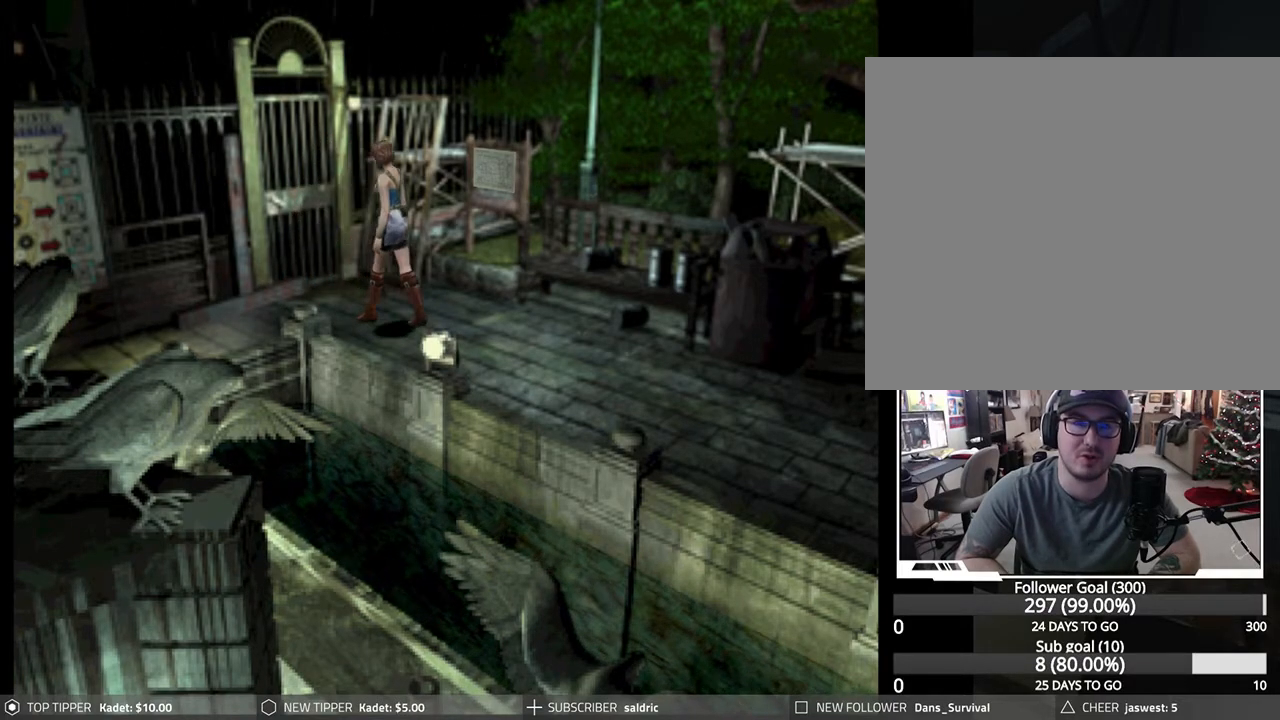
{"buttons": ["DPAD_DOWN"], "left_stick": "center", "events": [[17, "DPAD_RIGHT", "down"], [217, "DPAD_RIGHT", "up"]]}
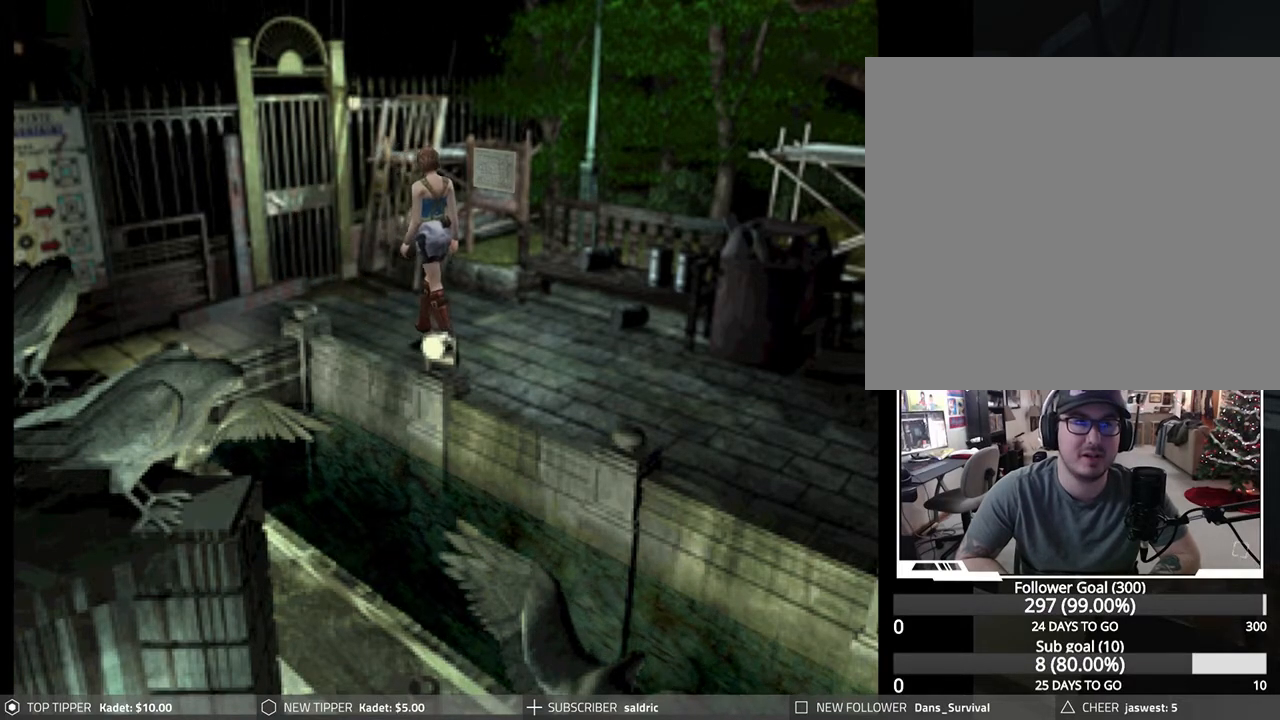
{"buttons": ["DPAD_DOWN"], "left_stick": "center", "events": []}
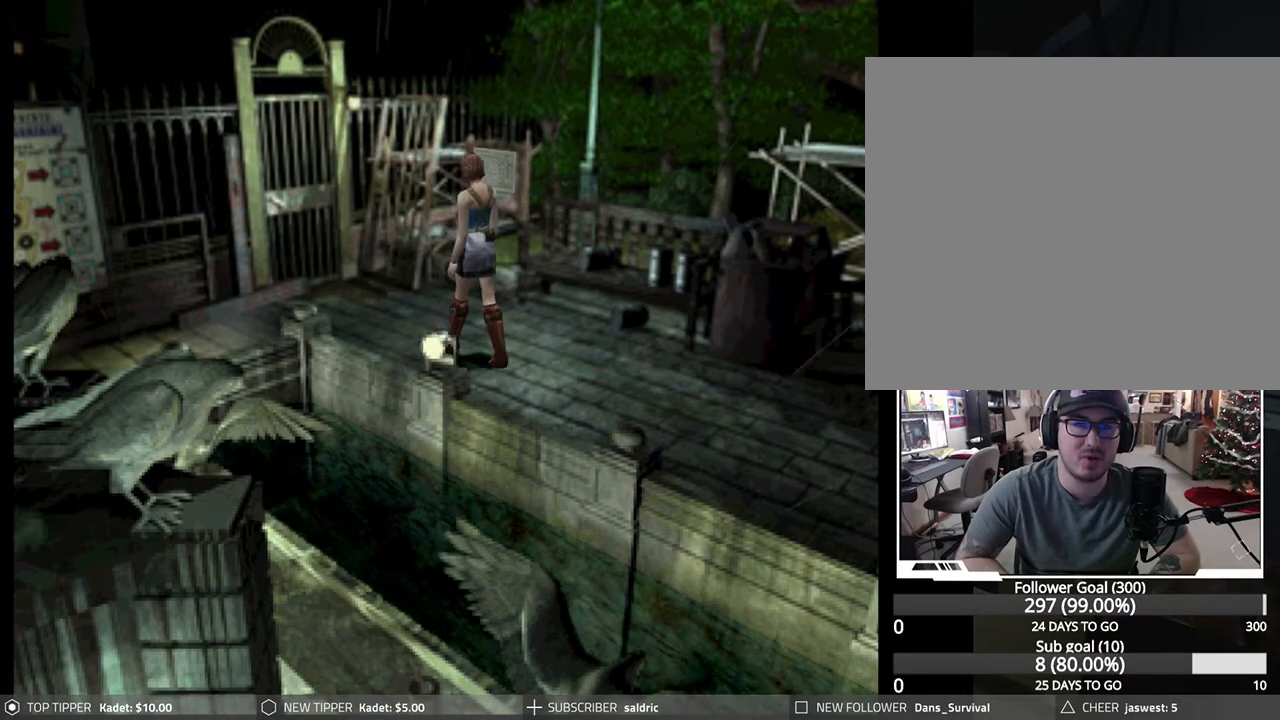
{"buttons": ["DPAD_DOWN"], "left_stick": "center", "events": [[100, "DPAD_RIGHT", "down"], [317, "DPAD_RIGHT", "up"]]}
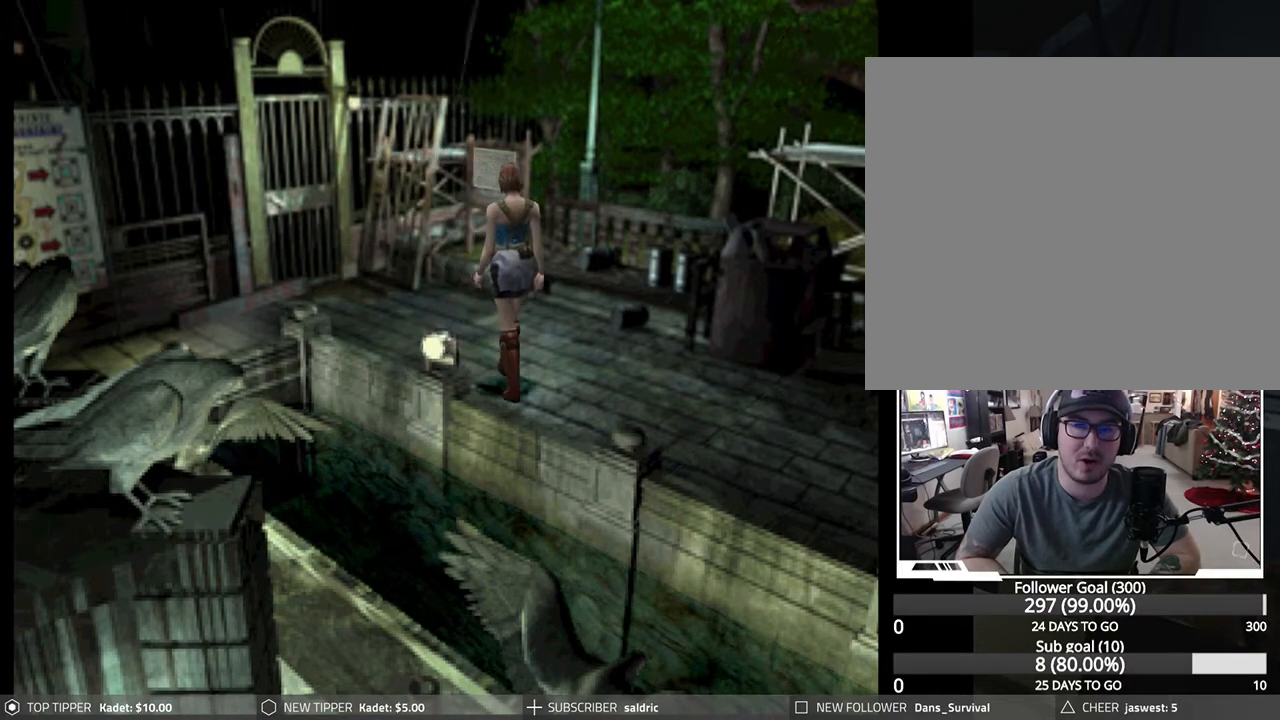
{"buttons": ["DPAD_DOWN"], "left_stick": "center", "events": [[200, "DPAD_LEFT", "down"], [483, "DPAD_LEFT", "up"]]}
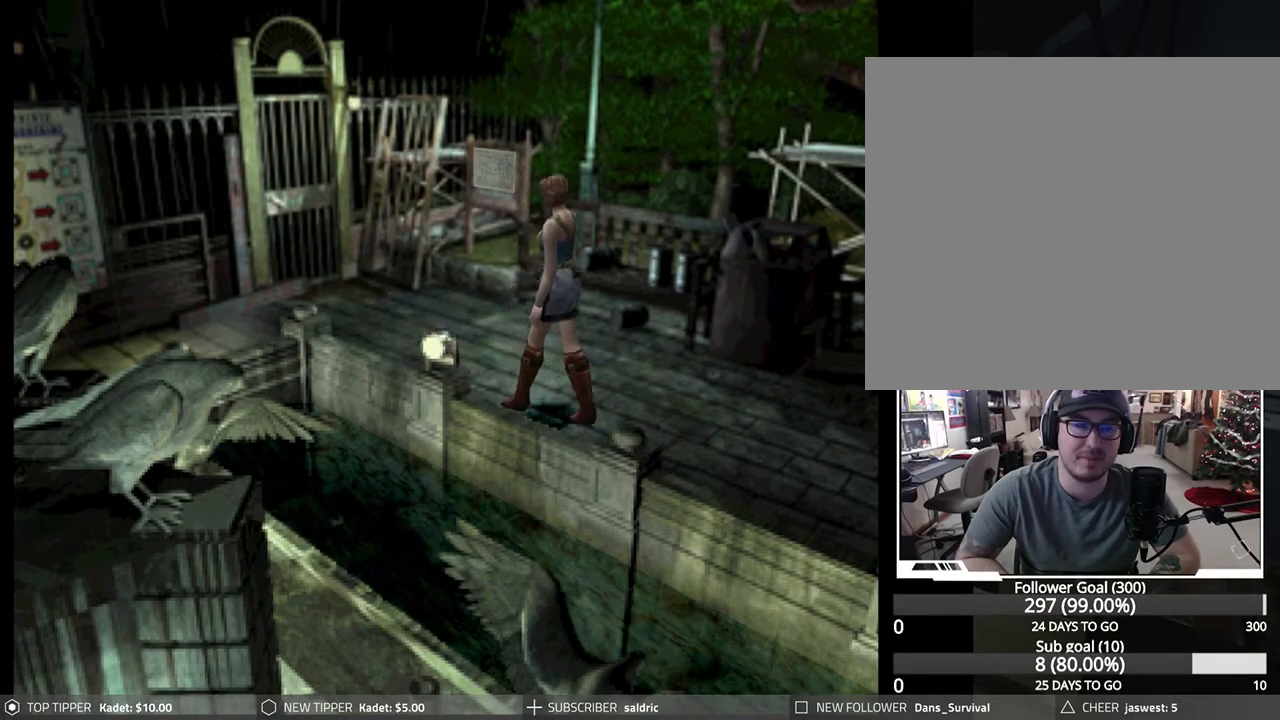
{"buttons": ["DPAD_DOWN"], "left_stick": "center", "events": []}
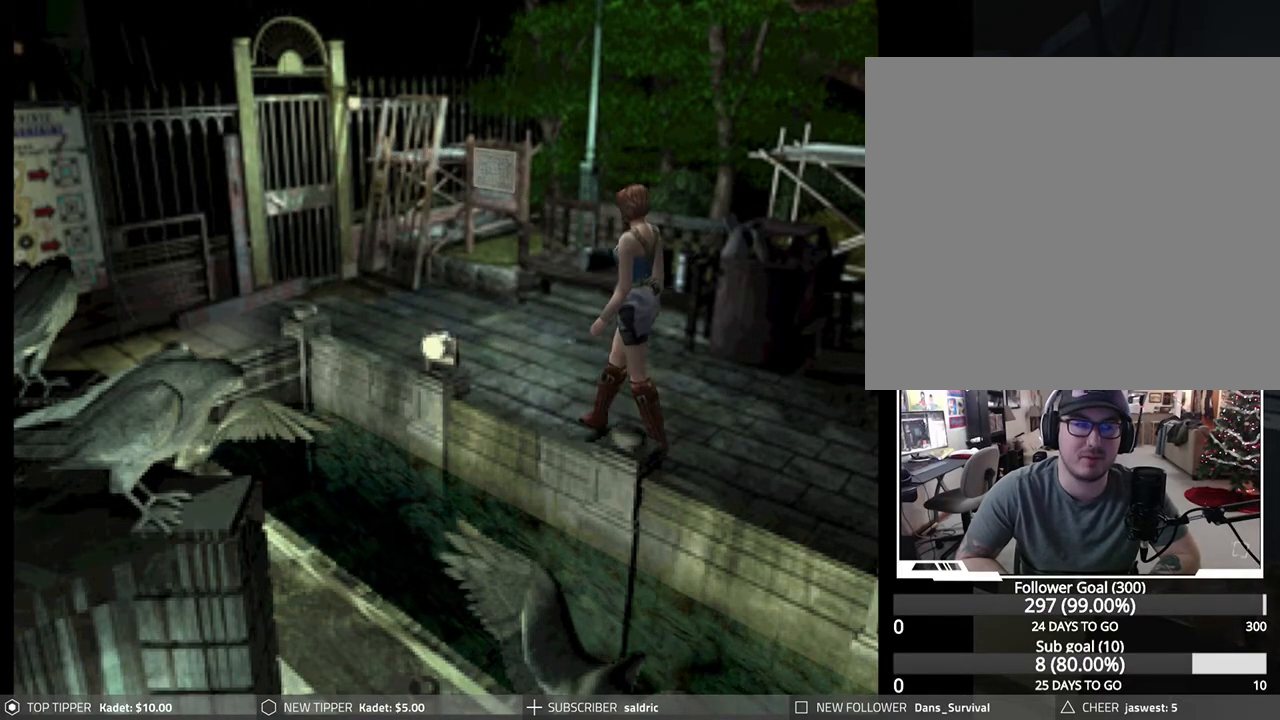
{"buttons": ["DPAD_DOWN"], "left_stick": "center", "events": []}
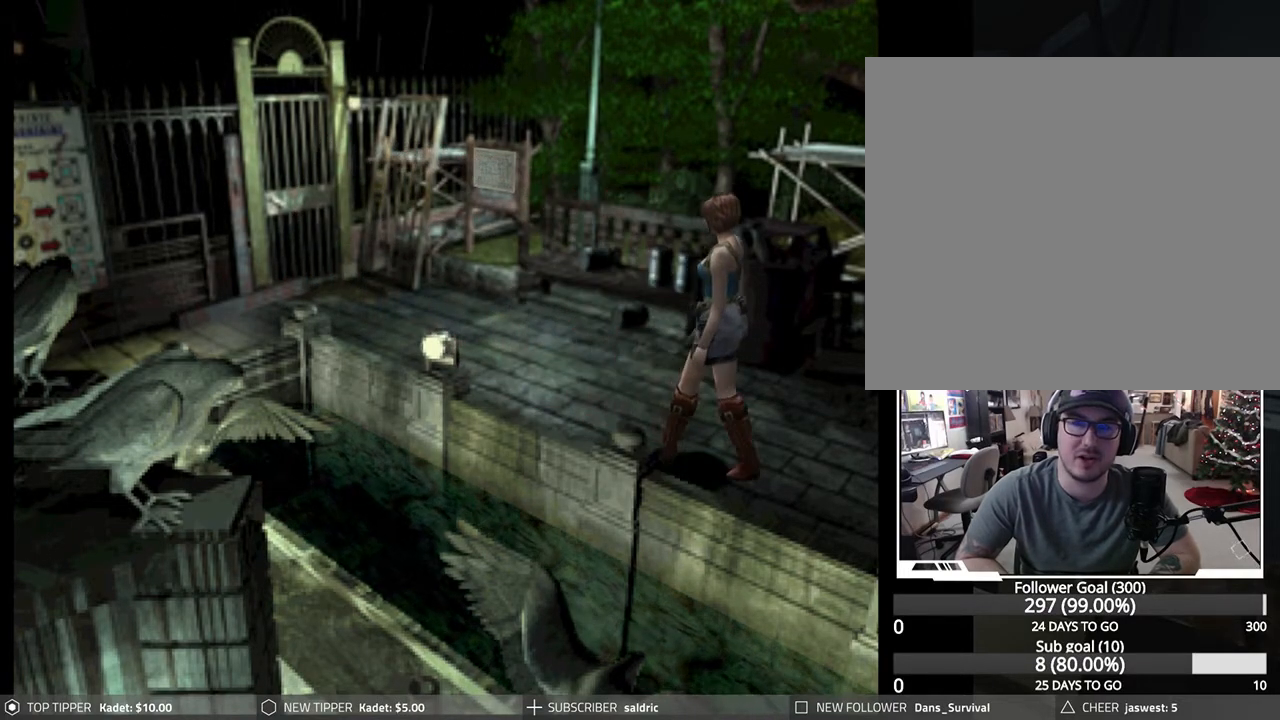
{"buttons": ["DPAD_DOWN"], "left_stick": "center", "events": []}
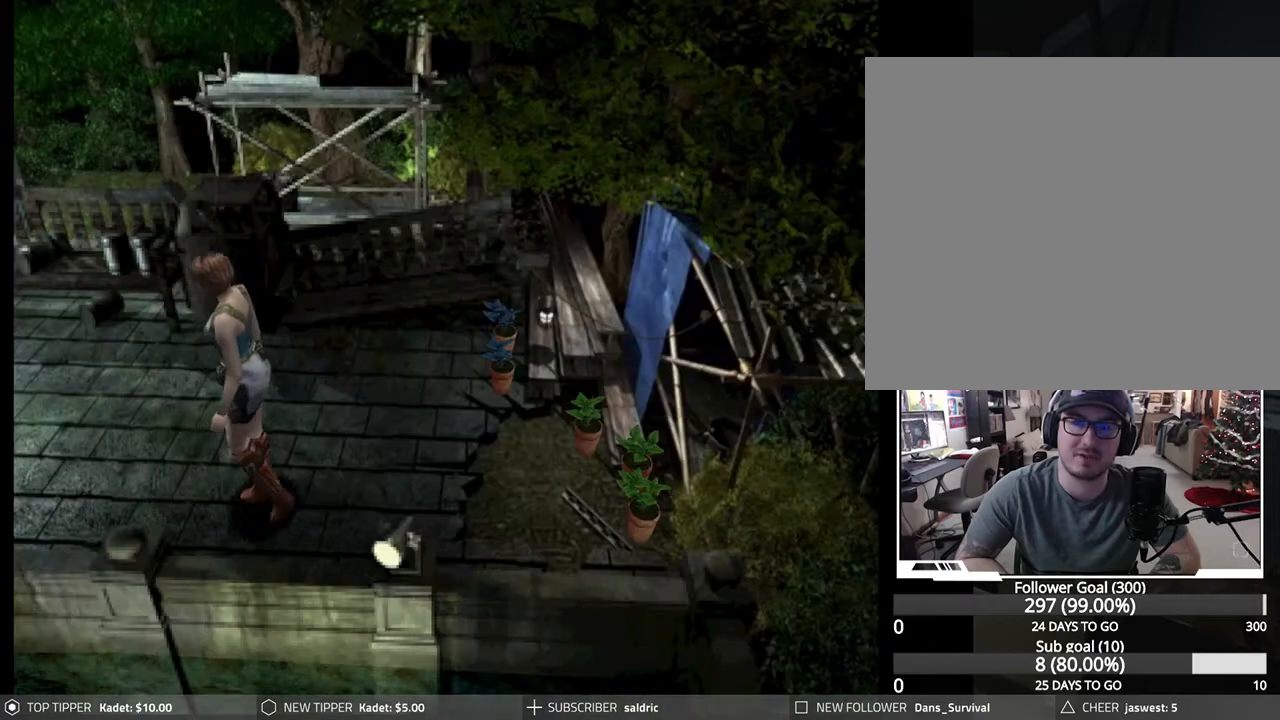
{"buttons": ["DPAD_DOWN"], "left_stick": "center", "events": []}
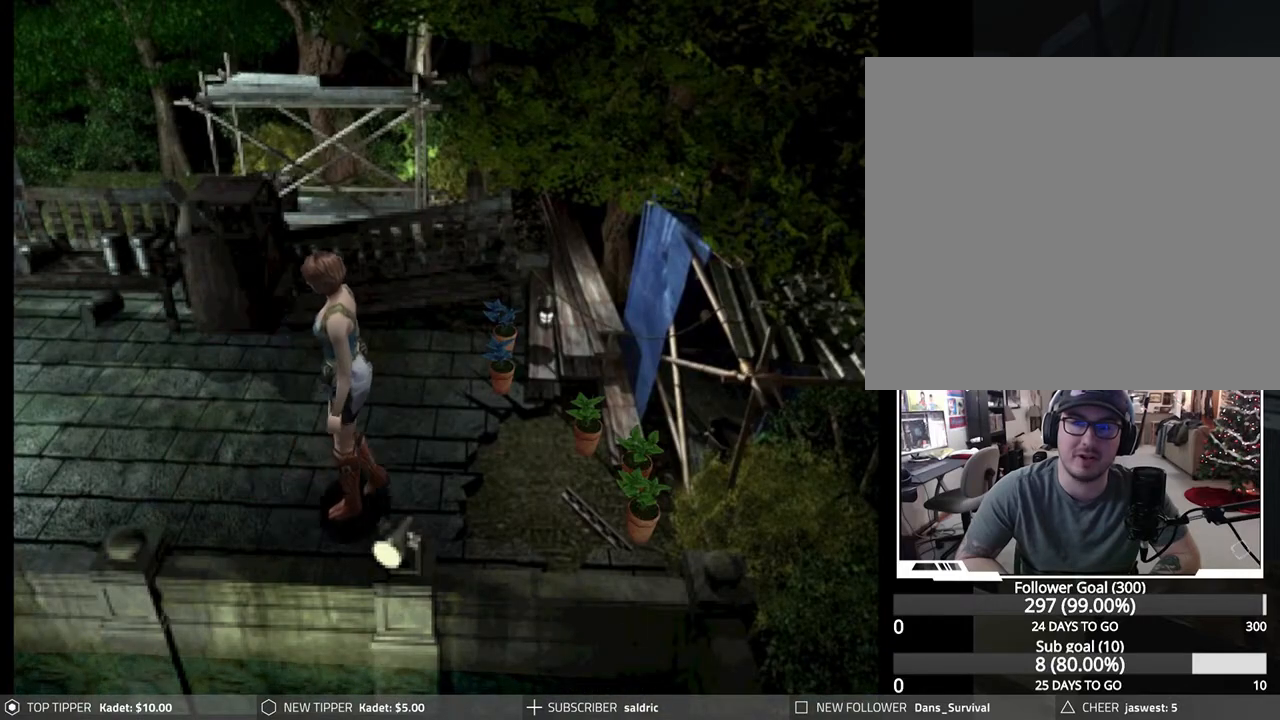
{"buttons": ["DPAD_DOWN"], "left_stick": "center", "events": []}
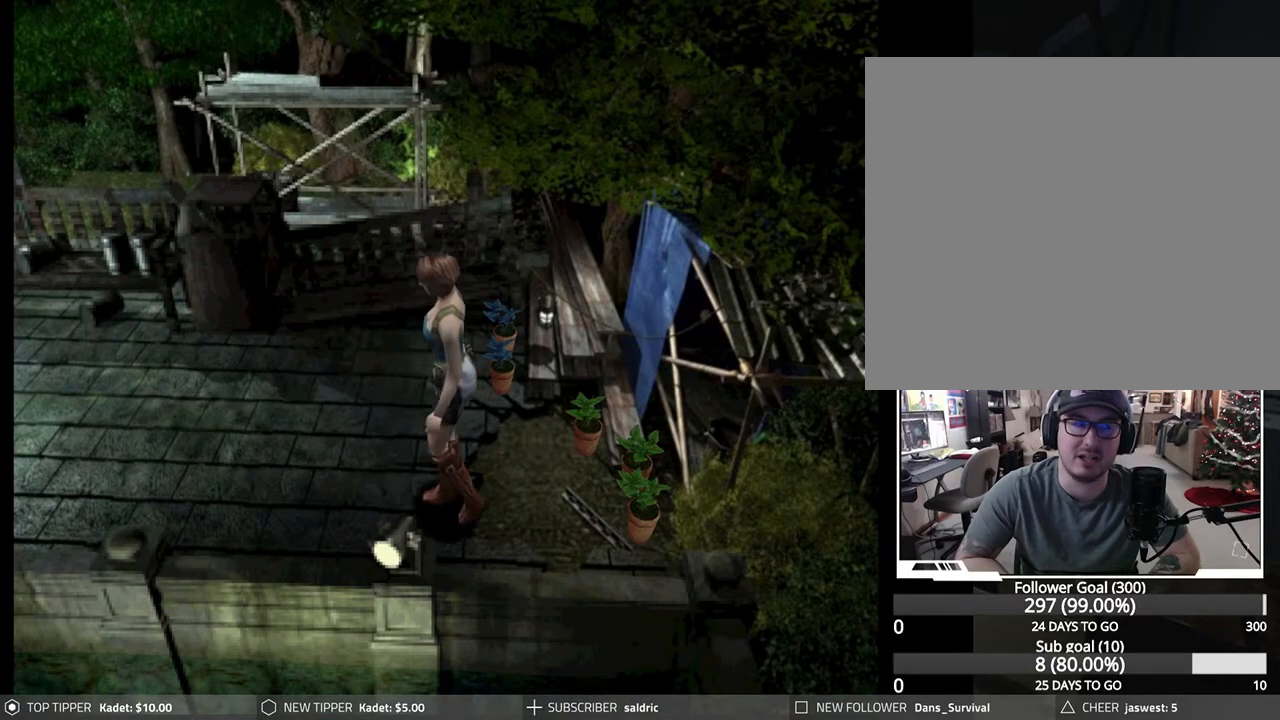
{"buttons": [], "left_stick": "center", "events": [[233, "DPAD_DOWN", "up"], [250, "TRIANGLE", "down"], [400, "TRIANGLE", "up"]]}
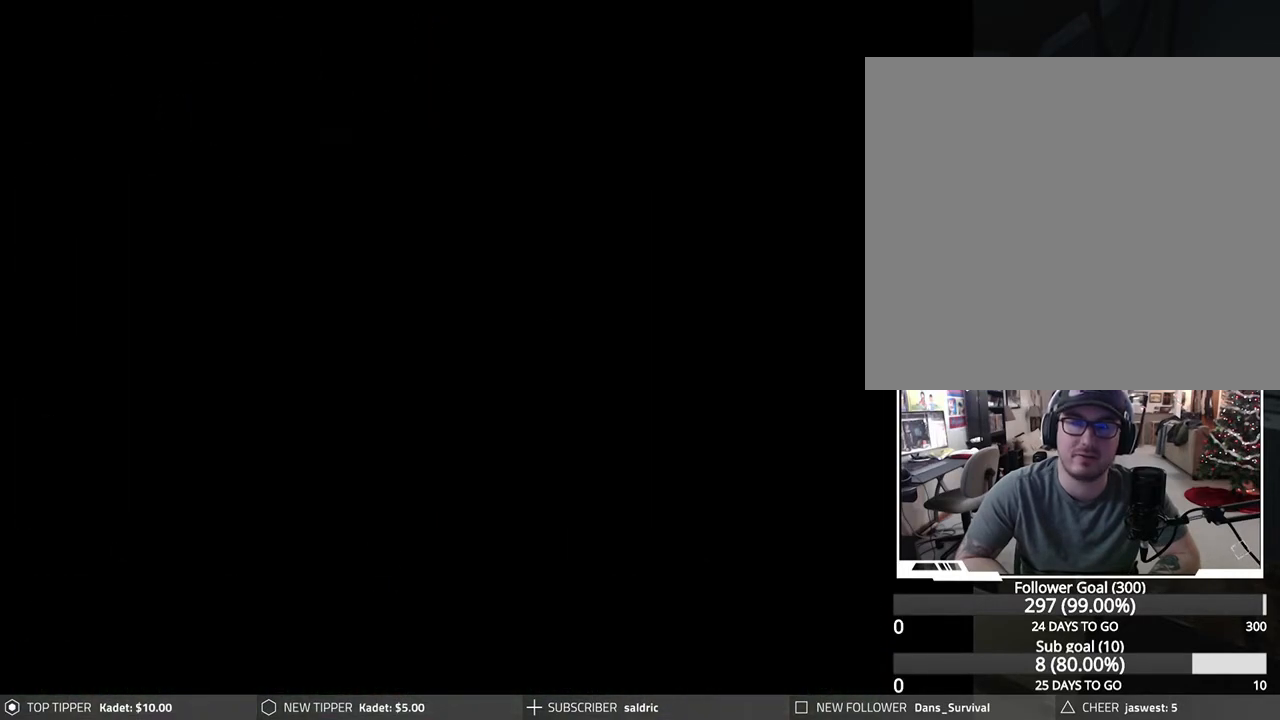
{"buttons": [], "left_stick": "center", "events": []}
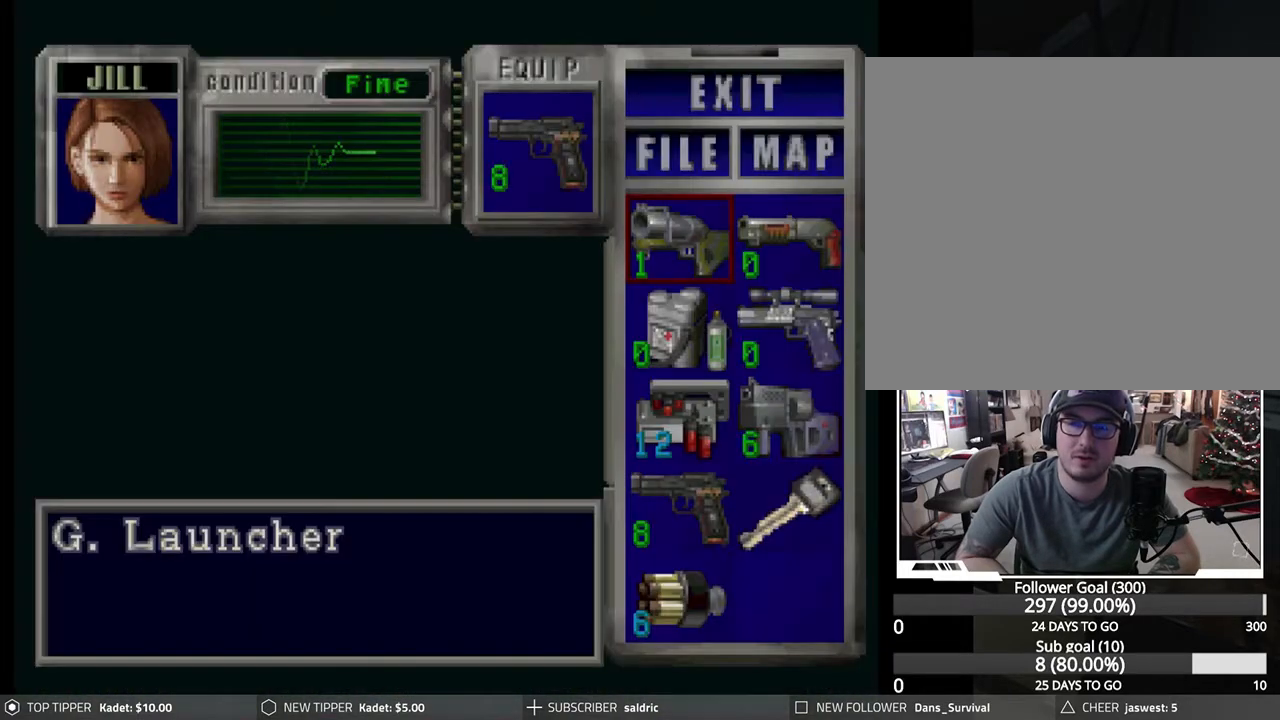
{"buttons": [], "left_stick": "center", "events": []}
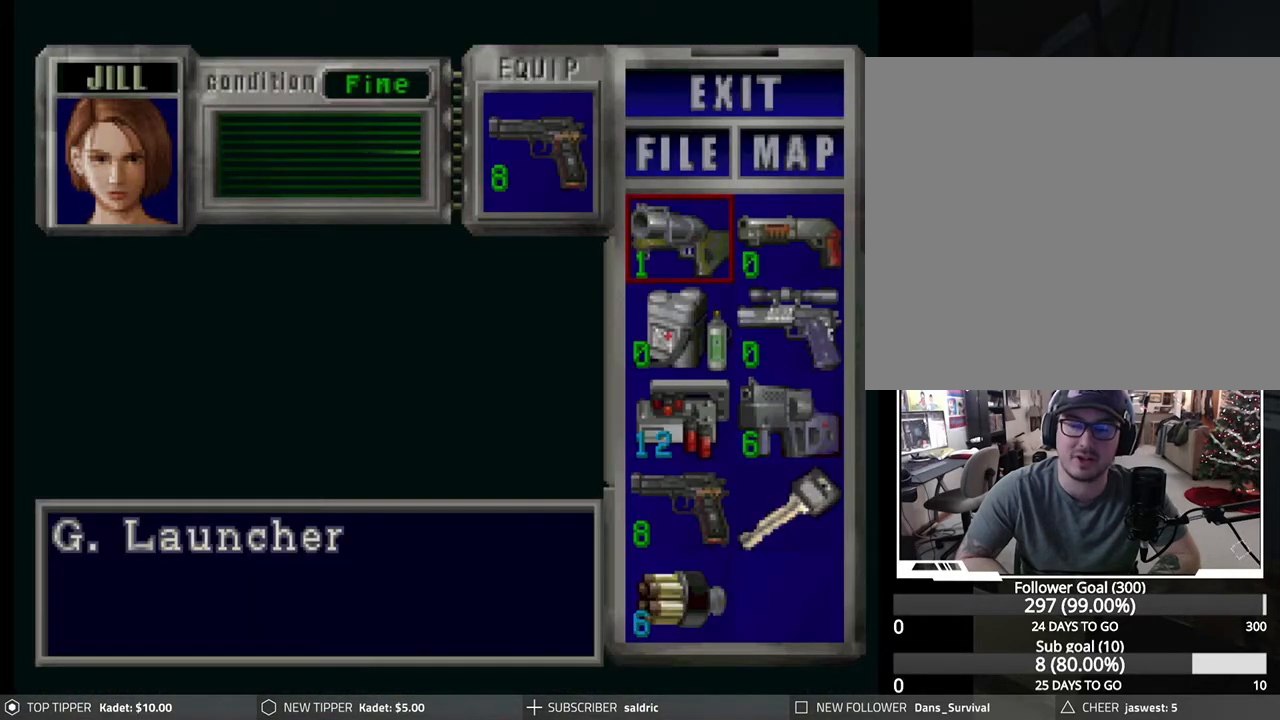
{"buttons": [], "left_stick": "center", "events": [[217, "DPAD_DOWN", "down"], [317, "DPAD_DOWN", "up"]]}
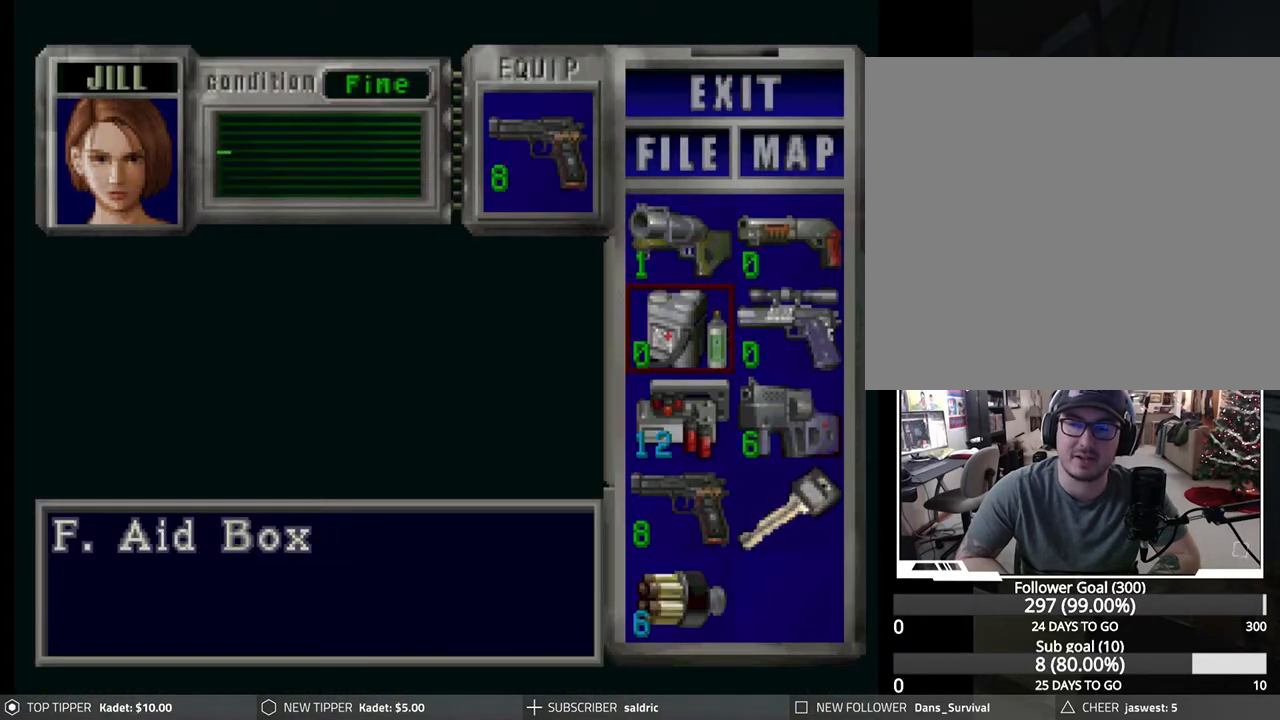
{"buttons": [], "left_stick": "center", "events": [[67, "DPAD_DOWN", "down"], [167, "DPAD_DOWN", "up"], [383, "DPAD_RIGHT", "down"], [467, "DPAD_RIGHT", "up"]]}
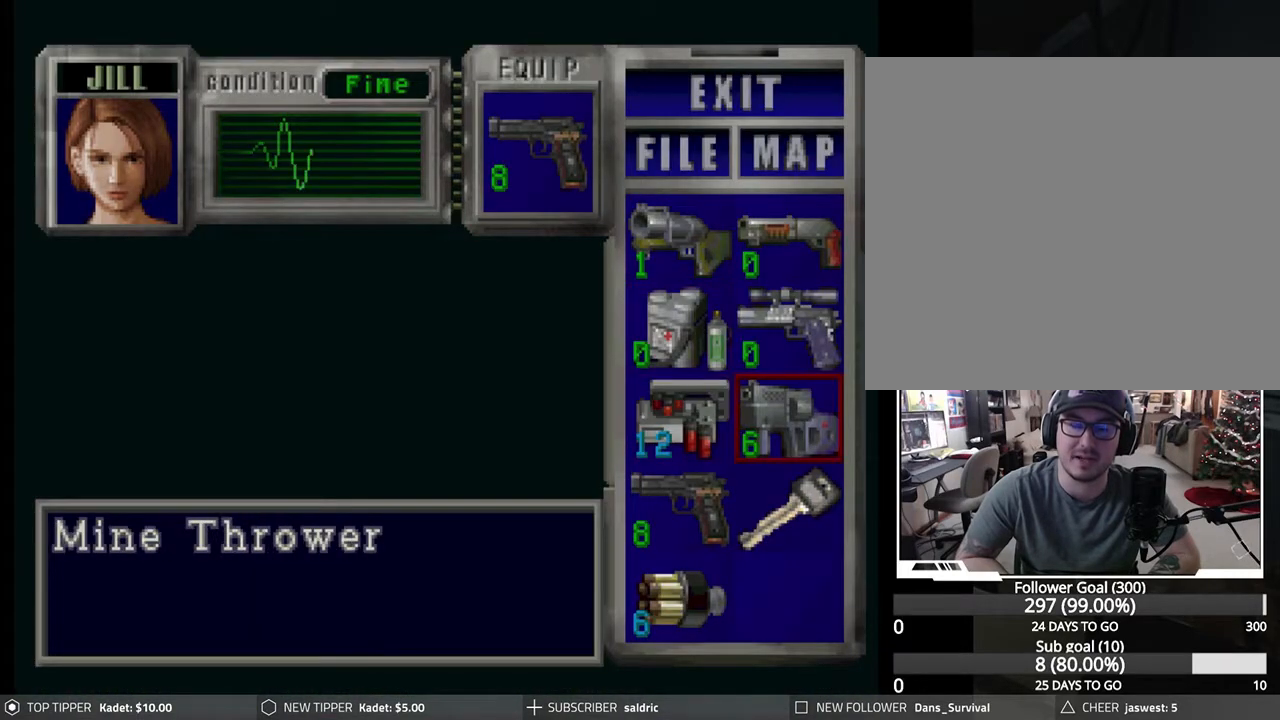
{"buttons": [], "left_stick": "center", "events": [[133, "DPAD_DOWN", "down"], [233, "DPAD_DOWN", "up"]]}
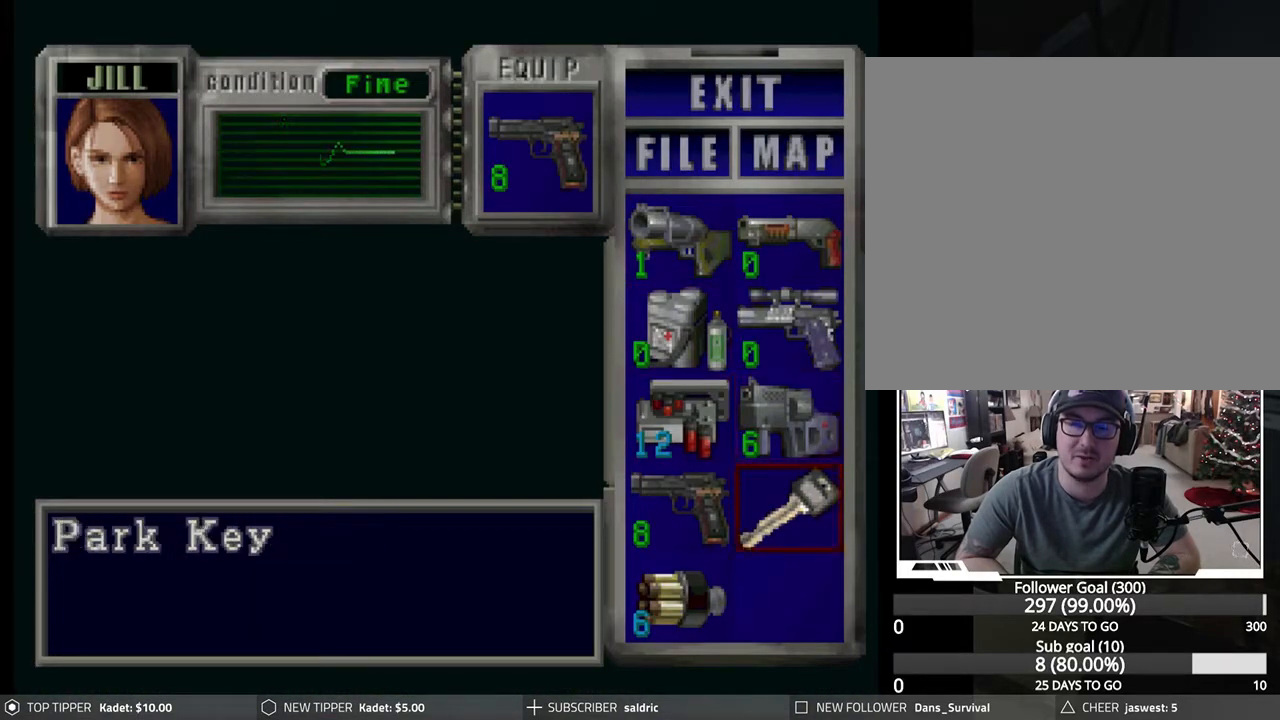
{"buttons": [], "left_stick": "center", "events": []}
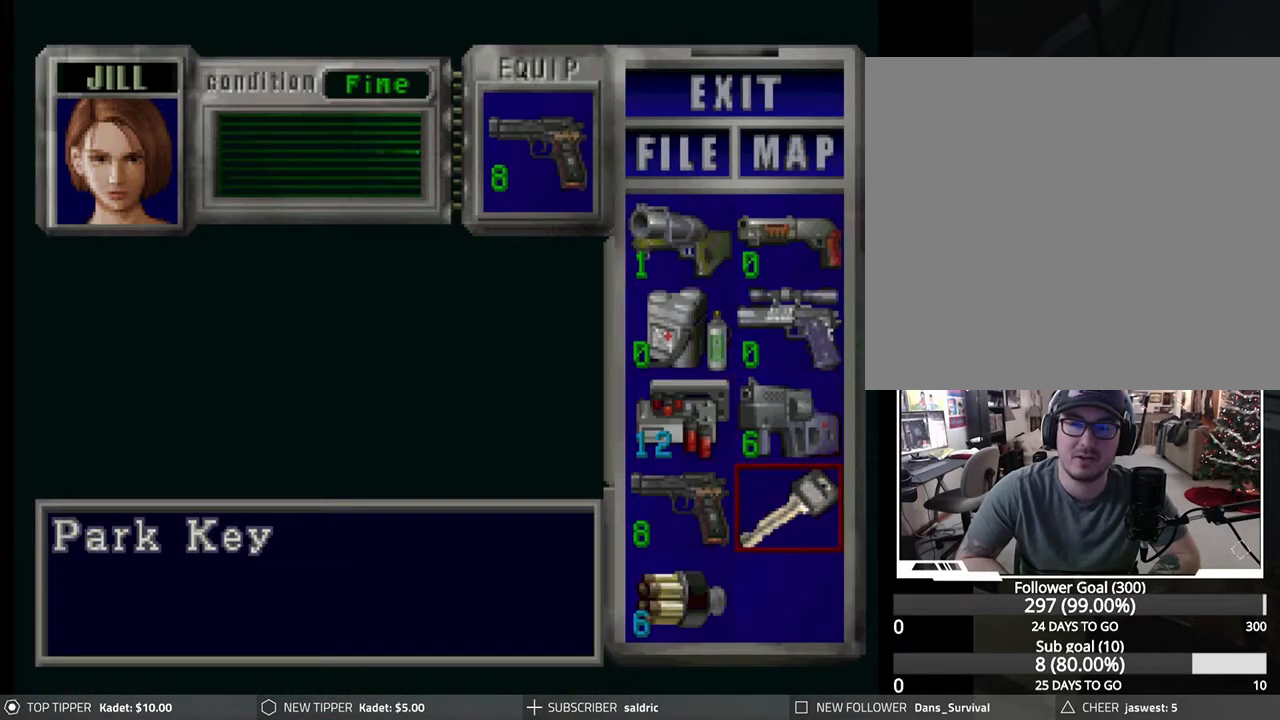
{"buttons": ["DPAD_UP"], "left_stick": "center", "events": [[500, "DPAD_UP", "down"]]}
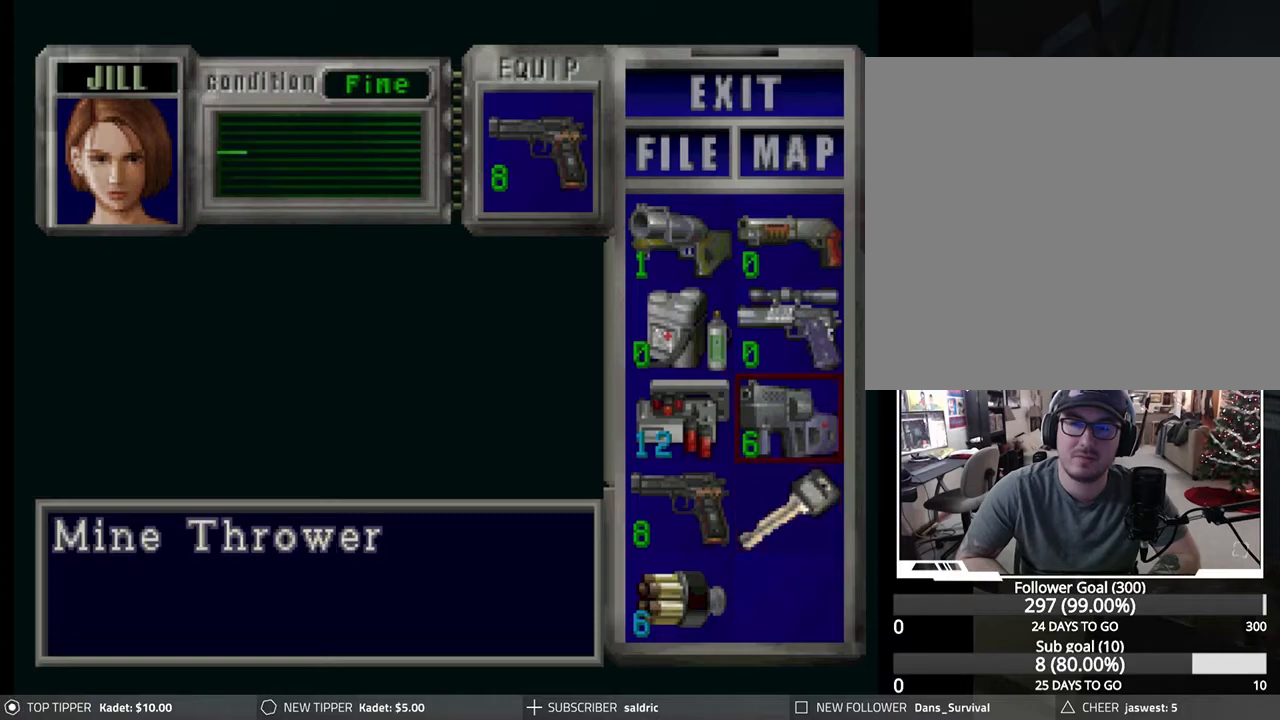
{"buttons": [], "left_stick": "center", "events": [[117, "DPAD_UP", "up"]]}
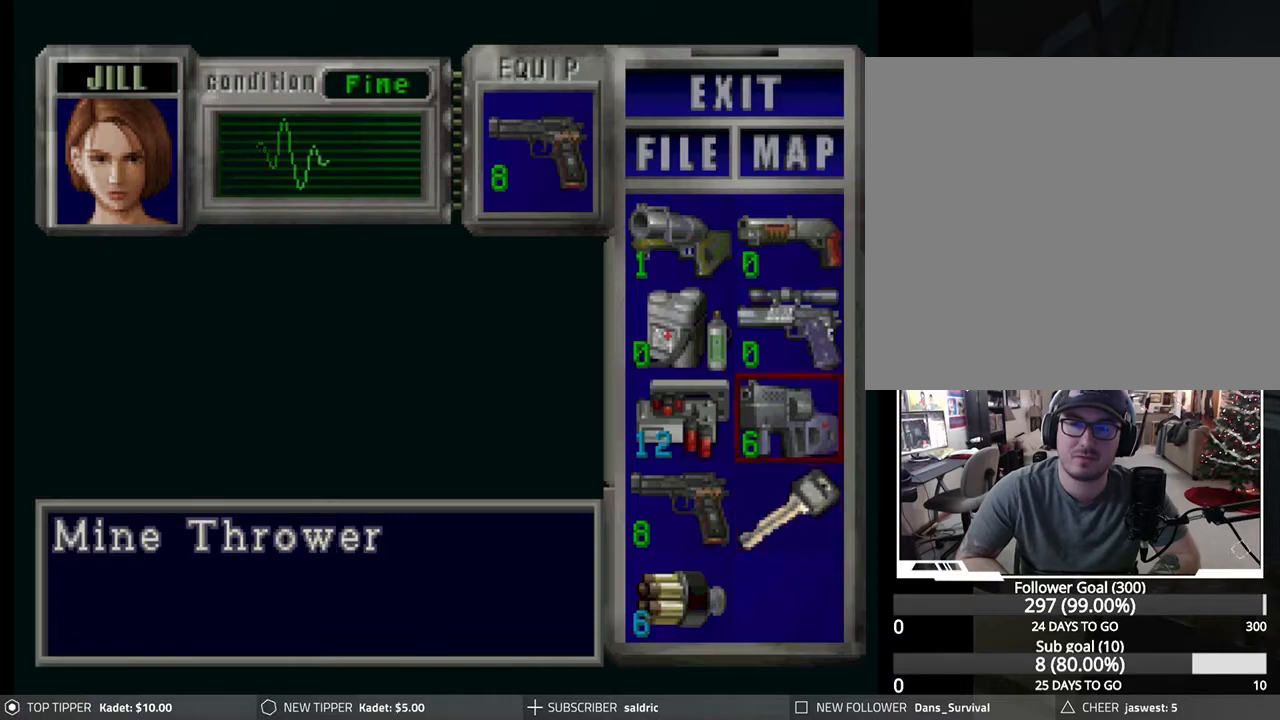
{"buttons": [], "left_stick": "center", "events": []}
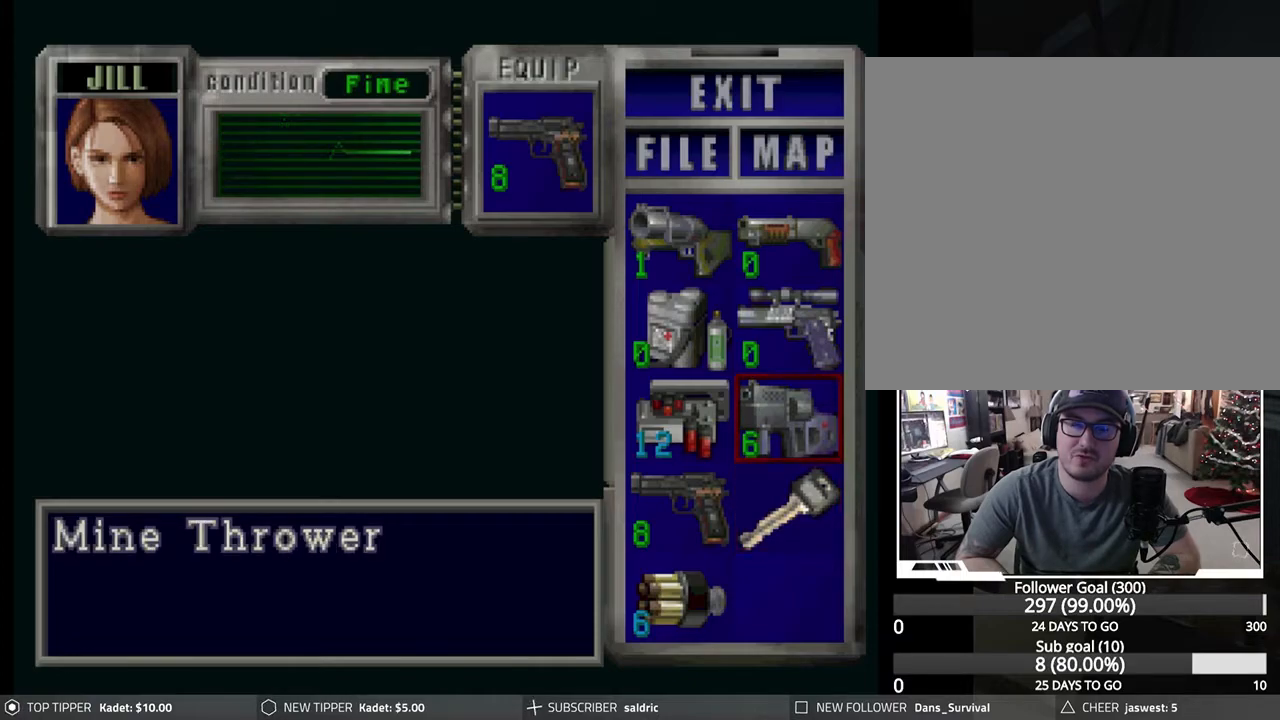
{"buttons": [], "left_stick": "center", "events": [[67, "DPAD_LEFT", "down"], [133, "DPAD_LEFT", "up"]]}
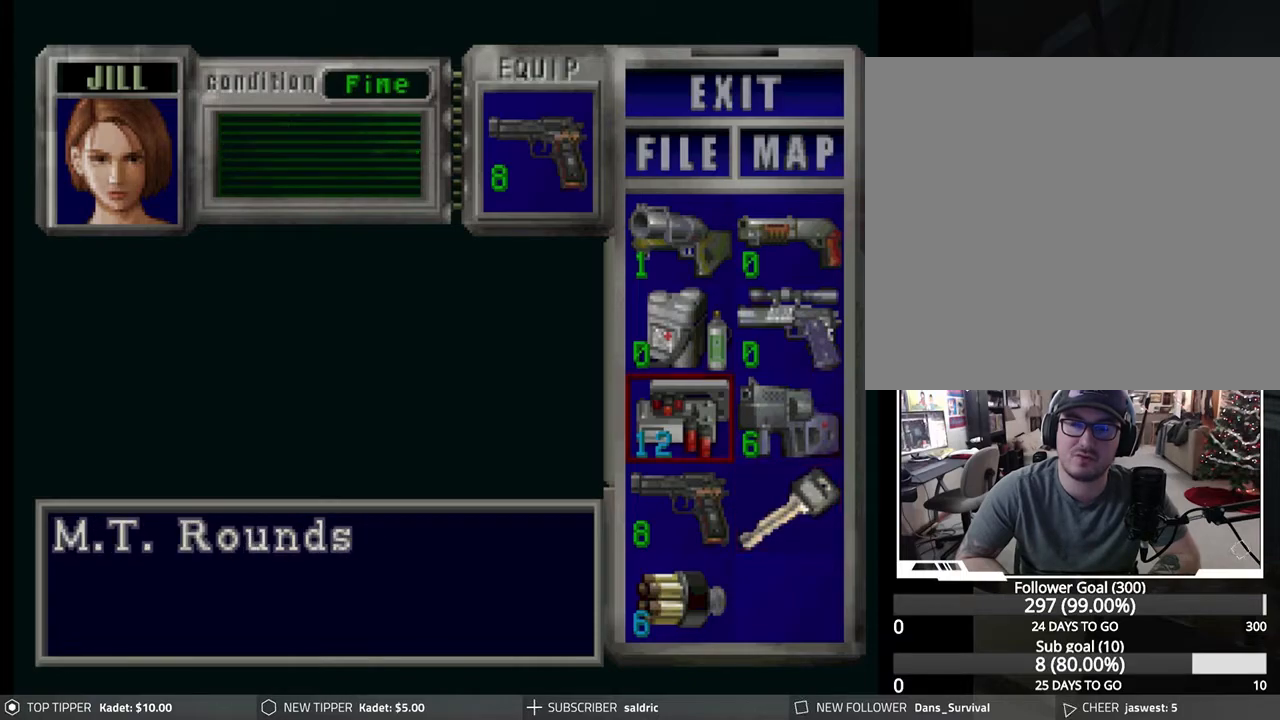
{"buttons": [], "left_stick": "center", "events": [[100, "DPAD_RIGHT", "down"], [200, "DPAD_RIGHT", "up"], [350, "DPAD_UP", "down"], [450, "DPAD_UP", "up"]]}
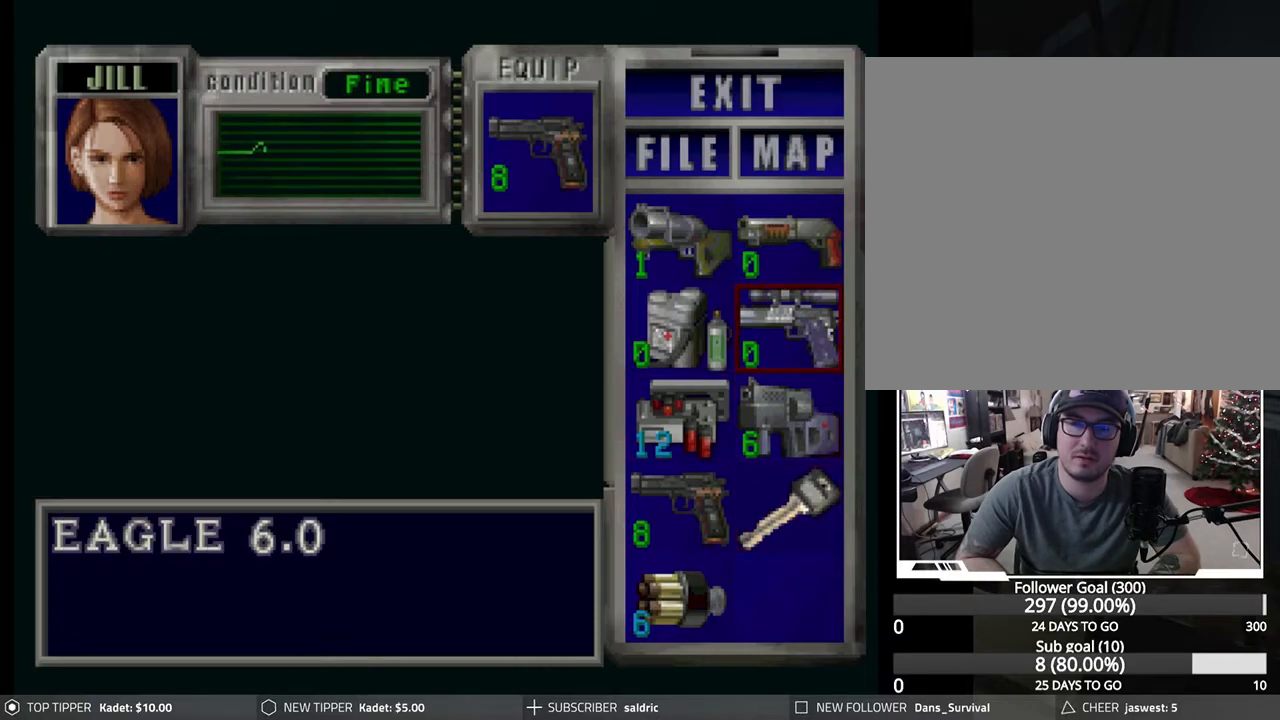
{"buttons": [], "left_stick": "center", "events": [[283, "DPAD_LEFT", "down"], [367, "DPAD_LEFT", "up"]]}
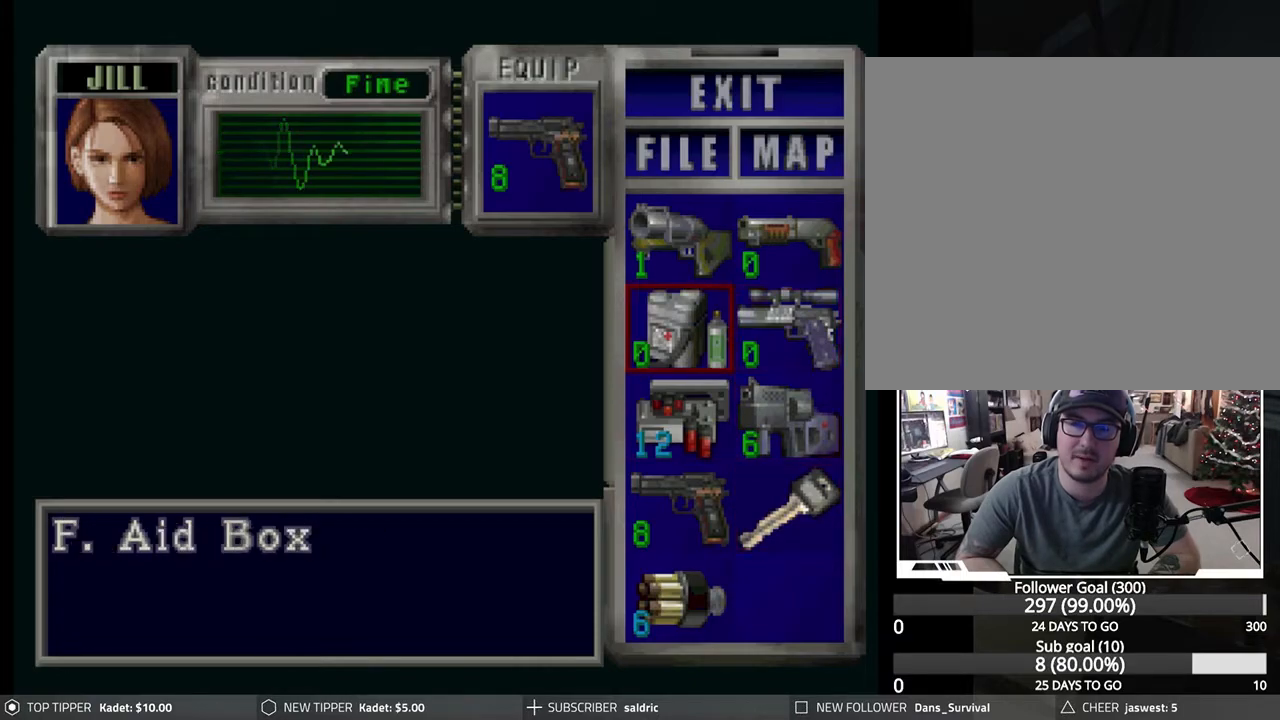
{"buttons": [], "left_stick": "center", "events": [[217, "TRIANGLE", "down"], [333, "TRIANGLE", "up"]]}
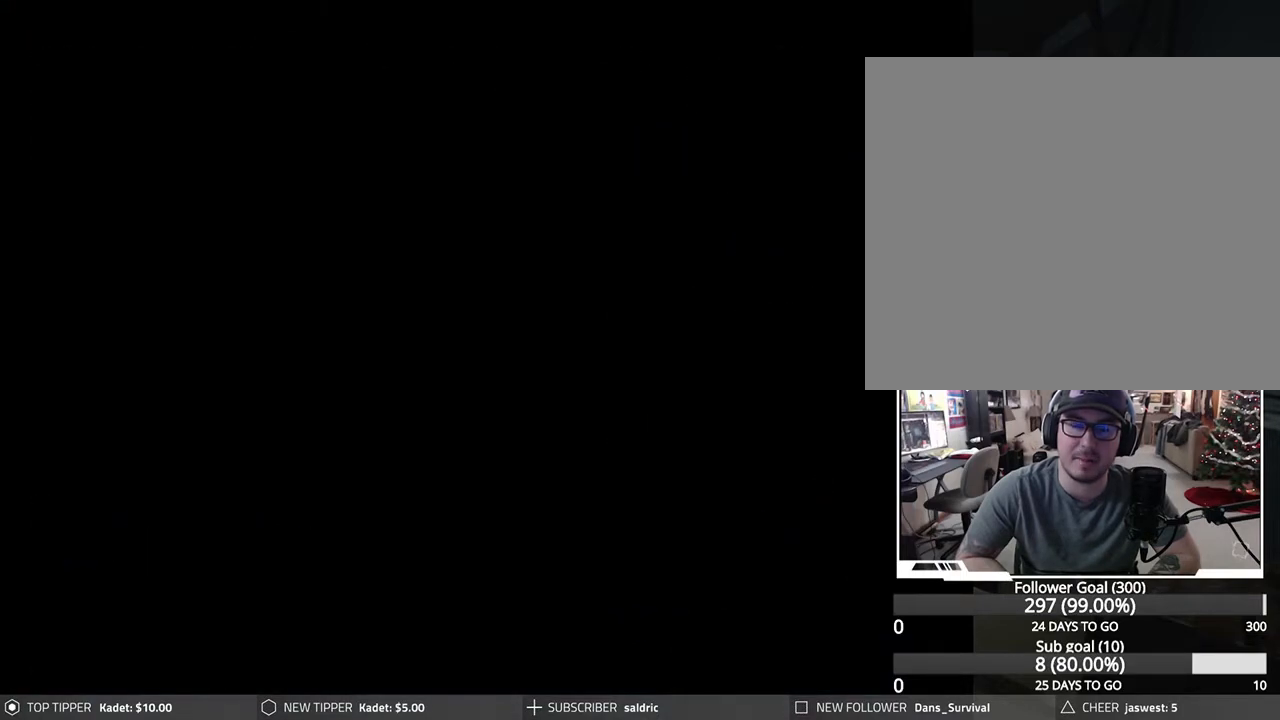
{"buttons": ["DPAD_RIGHT"], "left_stick": "center", "events": [[50, "DPAD_RIGHT", "down"]]}
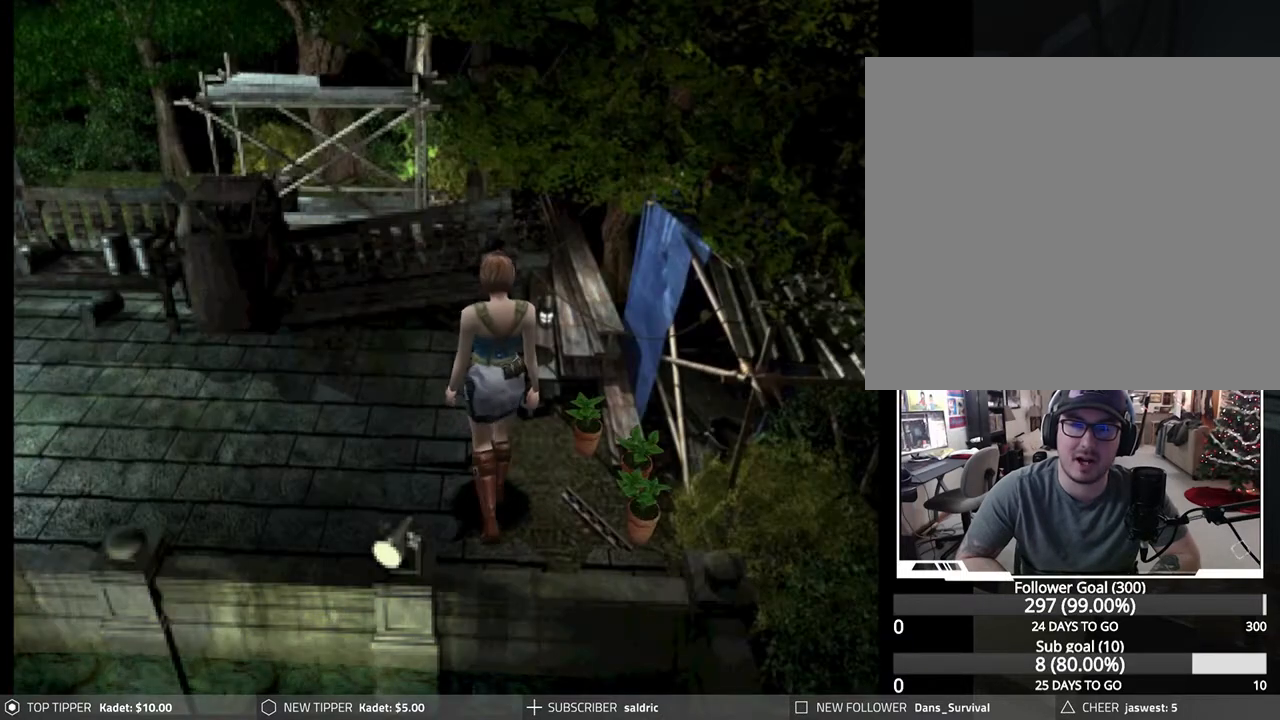
{"buttons": ["DPAD_DOWN"], "left_stick": "center", "events": [[417, "DPAD_DOWN", "down"], [467, "DPAD_RIGHT", "up"]]}